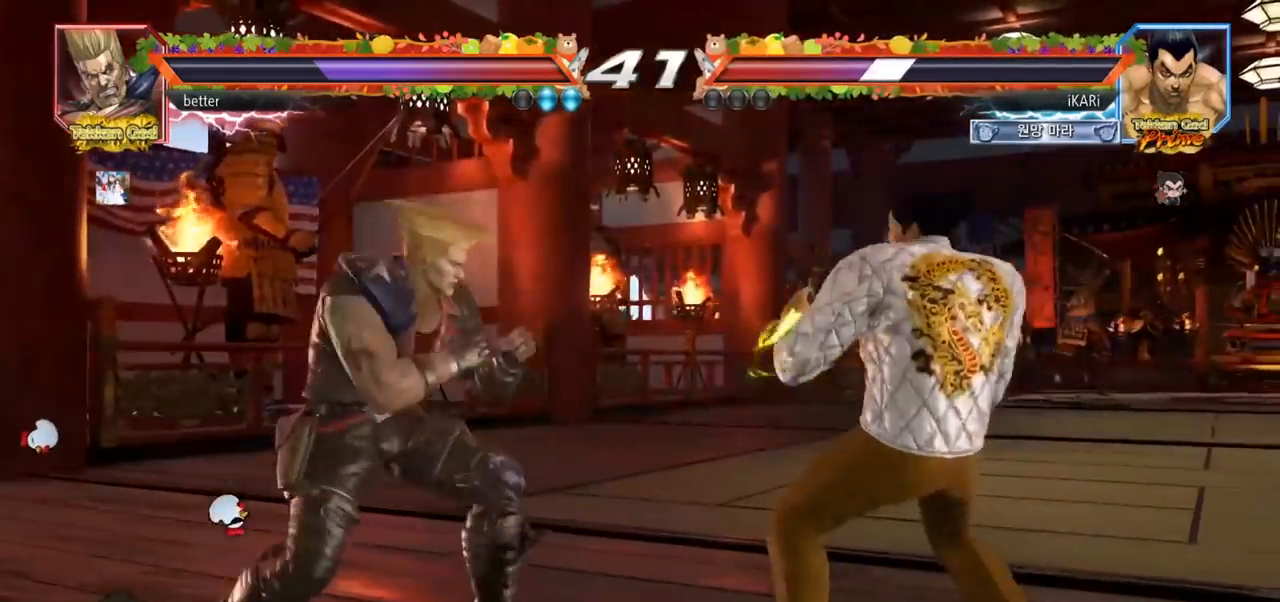
Gameplay with a controller (arcade stick); each line is a JSON object with the inputs held at the frame after it. "events" lists button and stick changes between this image and that frame as [ms after this image, input, new state], when the widget could be followed in between. Not read: L3 R3.
{"buttons": [], "left_stick": "center", "events": [[67, "left_stick", "right"], [483, "left_stick", "center"]]}
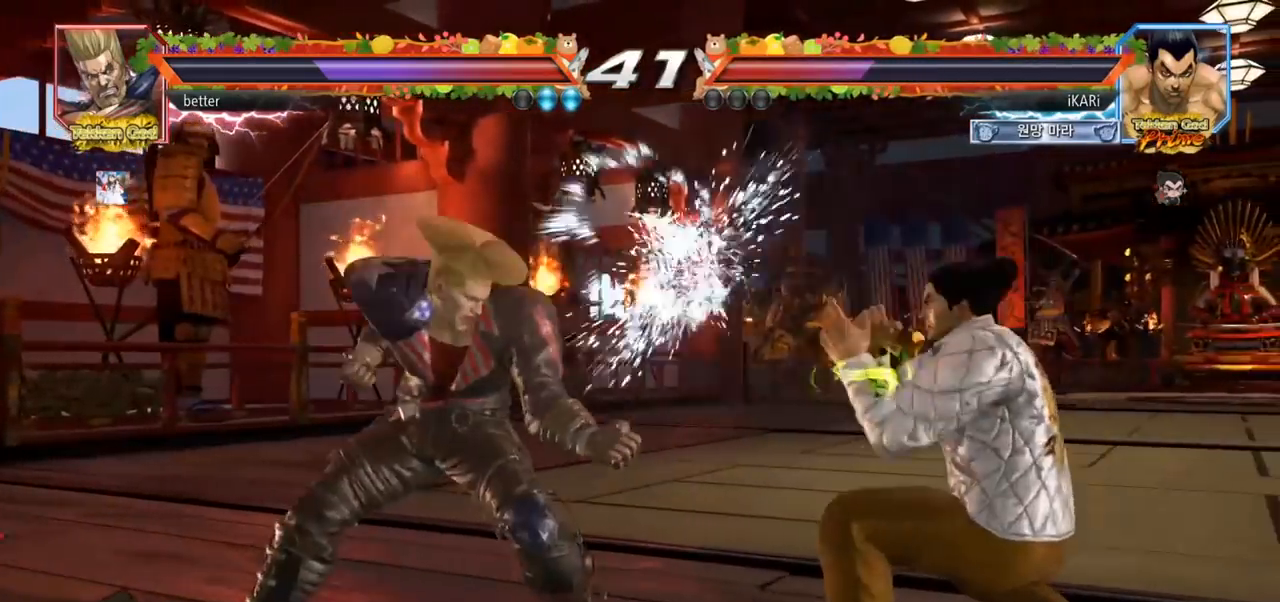
{"buttons": [], "left_stick": "center", "events": [[200, "left_stick", "up"], [250, "left_stick", "center"], [383, "left_stick", "up"], [483, "left_stick", "center"]]}
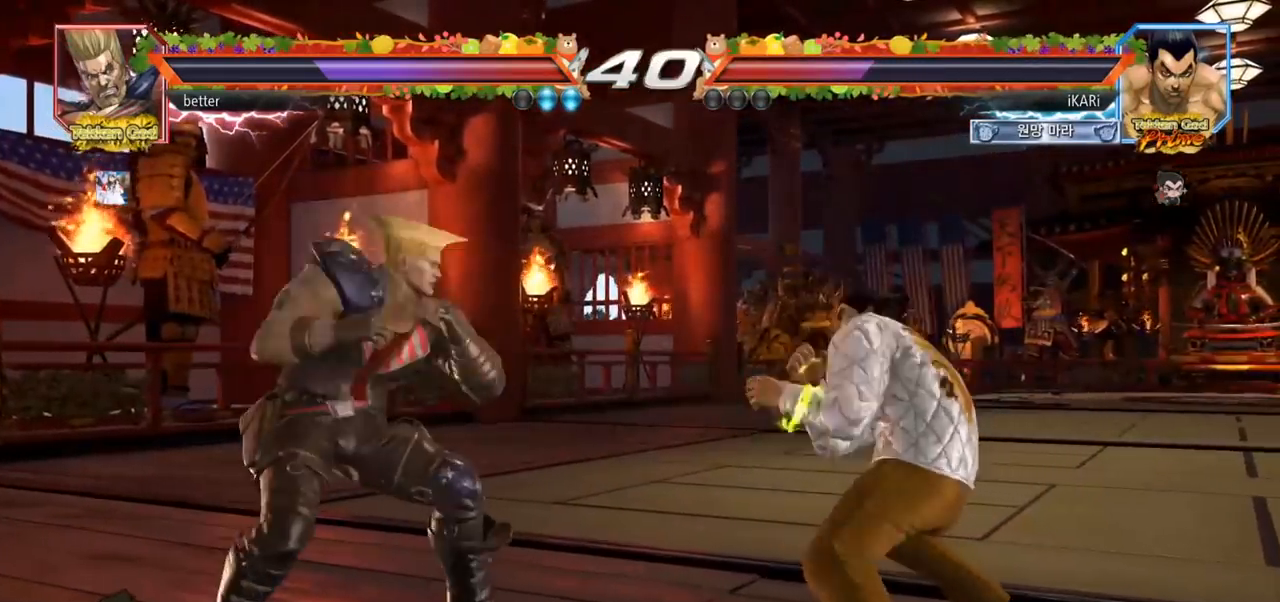
{"buttons": [], "left_stick": "right", "events": [[200, "left_stick", "right"], [383, "left_stick", "center"], [483, "left_stick", "right"]]}
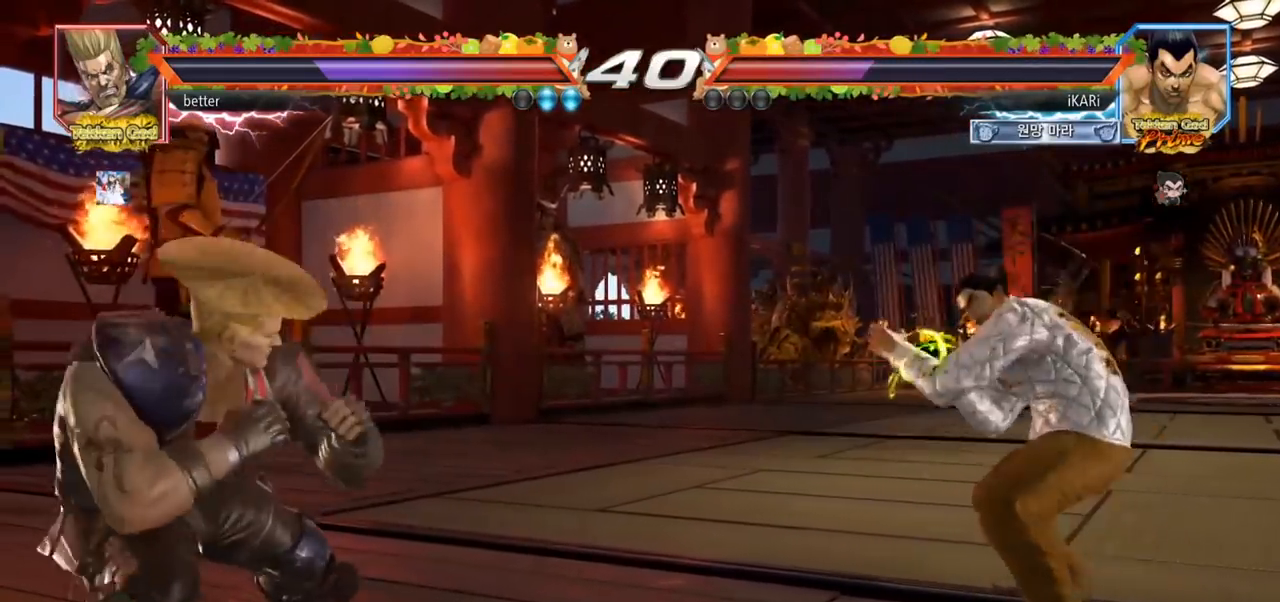
{"buttons": [], "left_stick": "left", "events": [[17, "left_stick", "center"], [67, "left_stick", "right"], [150, "left_stick", "up"], [200, "left_stick", "center"], [267, "left_stick", "up"], [367, "left_stick", "center"], [483, "left_stick", "left"]]}
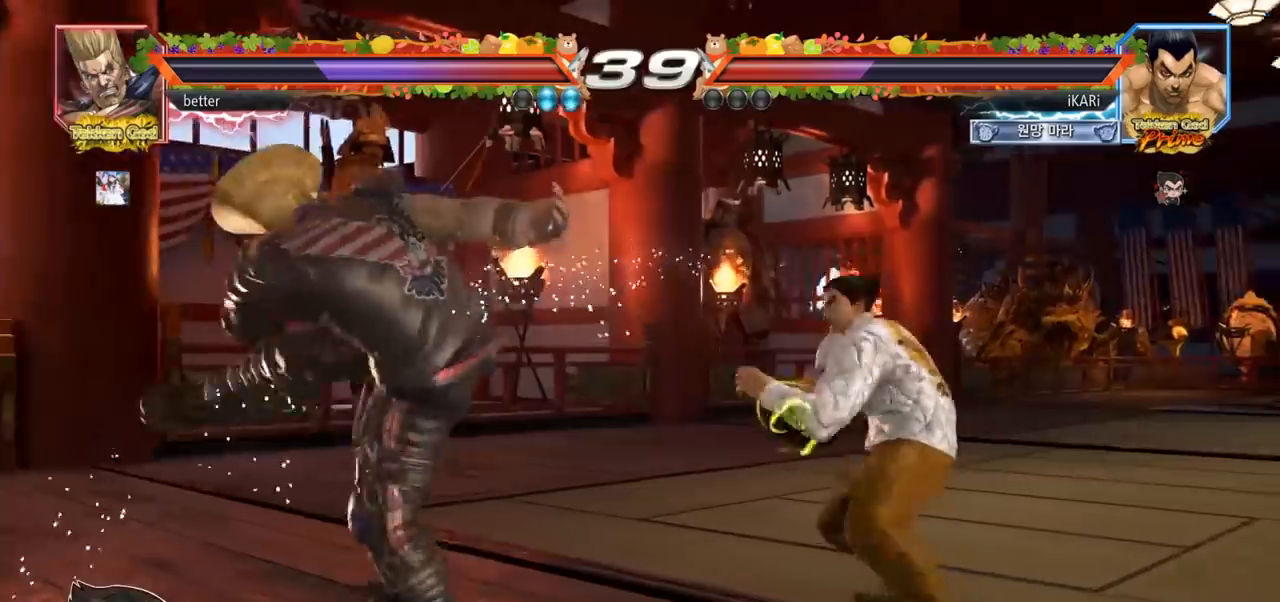
{"buttons": [], "left_stick": "center", "events": [[50, "left_stick", "down"], [150, "left_stick", "center"]]}
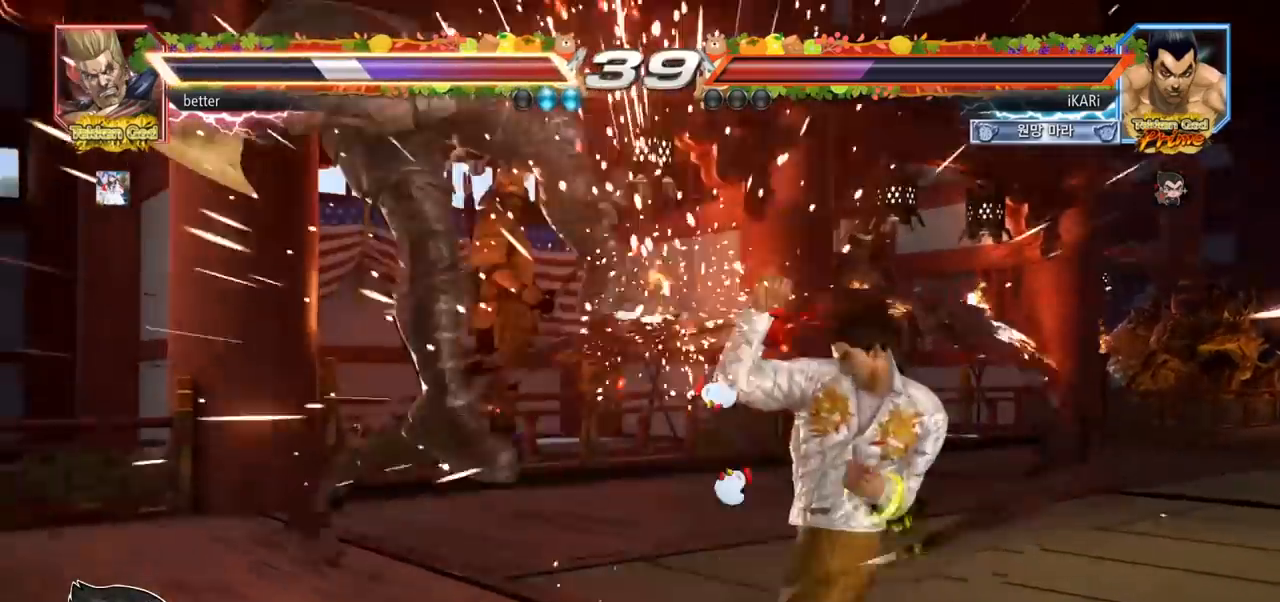
{"buttons": [], "left_stick": "center", "events": [[67, "left_stick", "left"], [117, "left_stick", "center"], [183, "left_stick", "left"], [250, "left_stick", "center"], [333, "CROSS", "down"], [367, "CROSS", "up"], [417, "SQUARE", "down"], [467, "SQUARE", "up"]]}
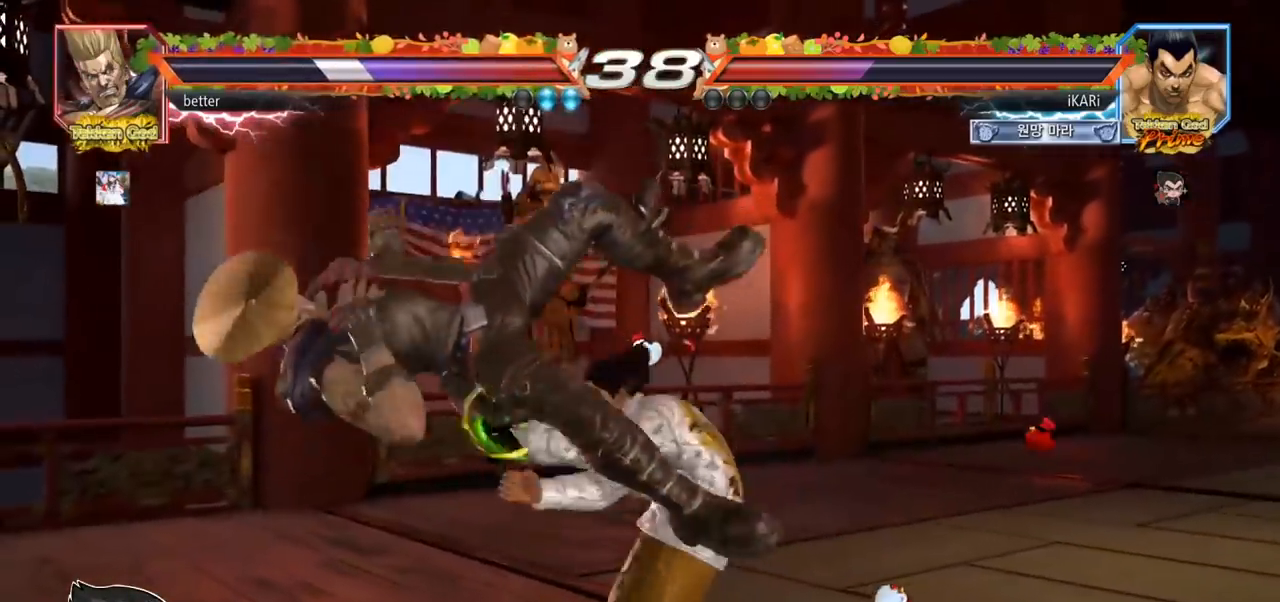
{"buttons": ["TRIANGLE"], "left_stick": "center", "events": [[67, "CIRCLE", "down"], [117, "CIRCLE", "up"], [150, "CIRCLE", "down"], [183, "CIRCLE", "up"], [233, "CIRCLE", "down"], [283, "CIRCLE", "up"], [333, "CIRCLE", "down"], [367, "CIRCLE", "up"], [417, "TRIANGLE", "down"]]}
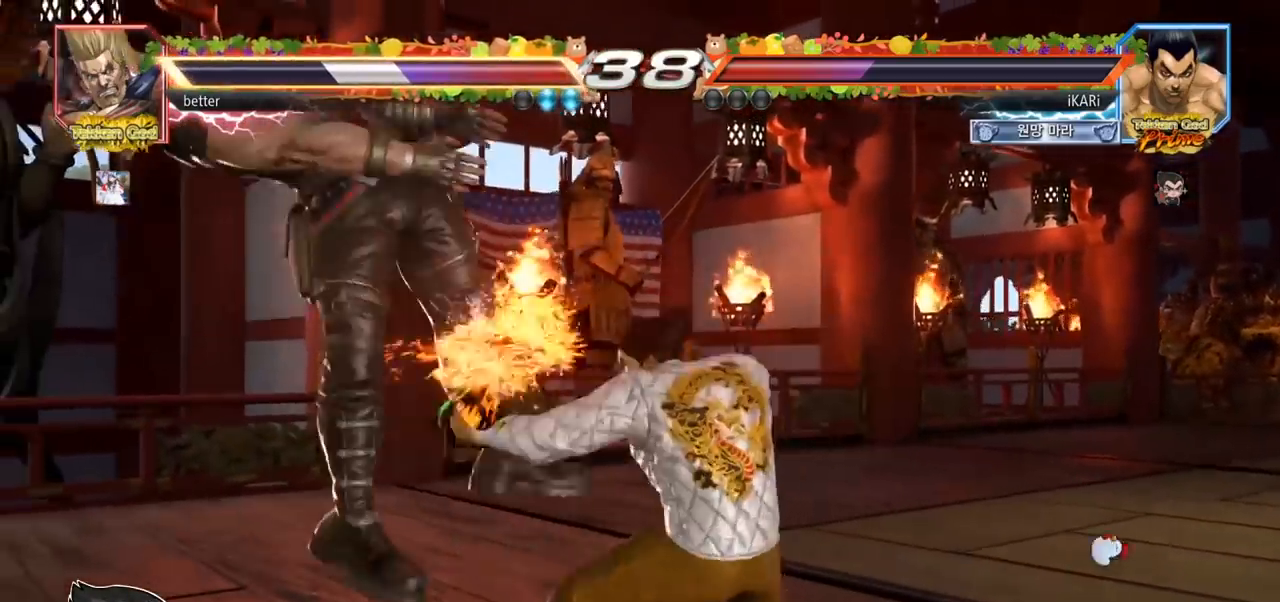
{"buttons": ["TRIANGLE"], "left_stick": "right", "events": [[50, "TRIANGLE", "up"], [117, "TRIANGLE", "down"], [267, "left_stick", "left"], [283, "TRIANGLE", "up"], [417, "left_stick", "center"], [483, "left_stick", "right"], [500, "TRIANGLE", "down"]]}
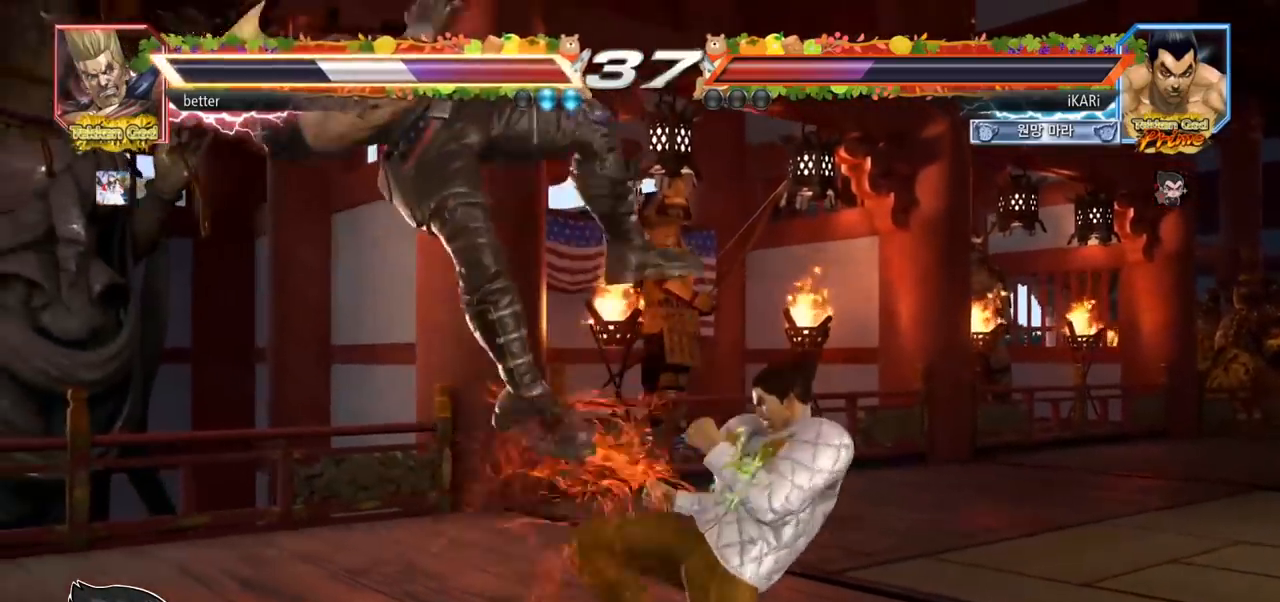
{"buttons": [], "left_stick": "right", "events": [[133, "TRIANGLE", "up"], [183, "TRIANGLE", "down"], [233, "SQUARE", "down"], [250, "SQUARE", "up"], [250, "TRIANGLE", "up"], [317, "SQUARE", "down"], [367, "SQUARE", "up"], [400, "SQUARE", "down"], [500, "SQUARE", "up"]]}
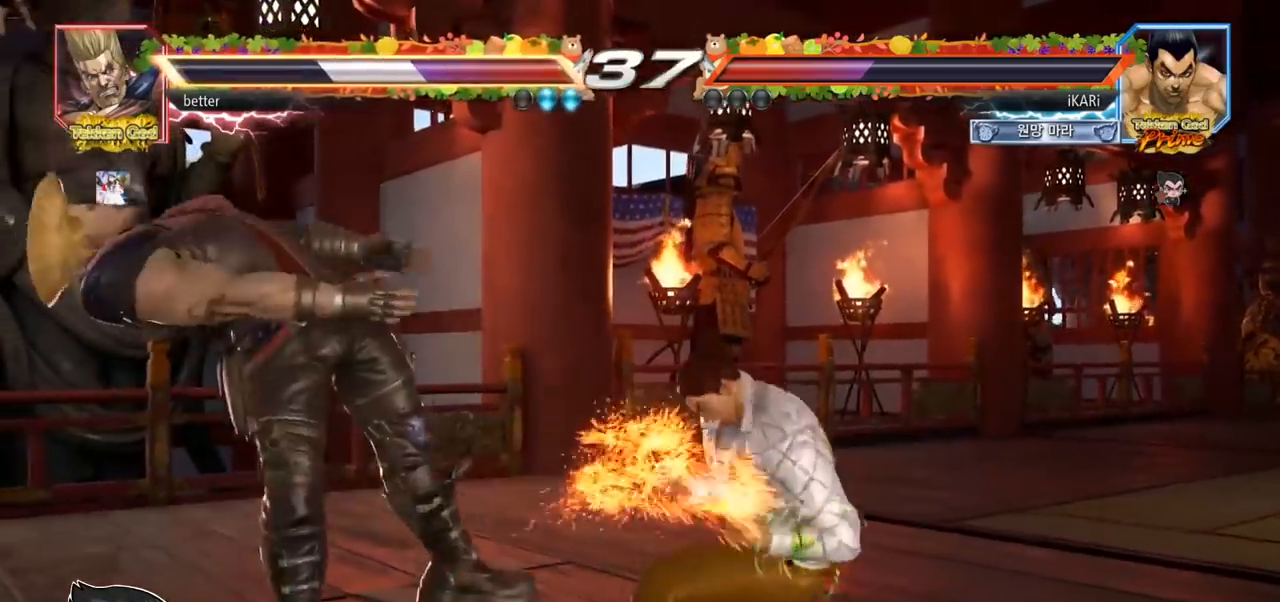
{"buttons": ["TRIANGLE"], "left_stick": "right", "events": [[17, "TRIANGLE", "down"], [150, "TRIANGLE", "up"], [300, "TRIANGLE", "down"]]}
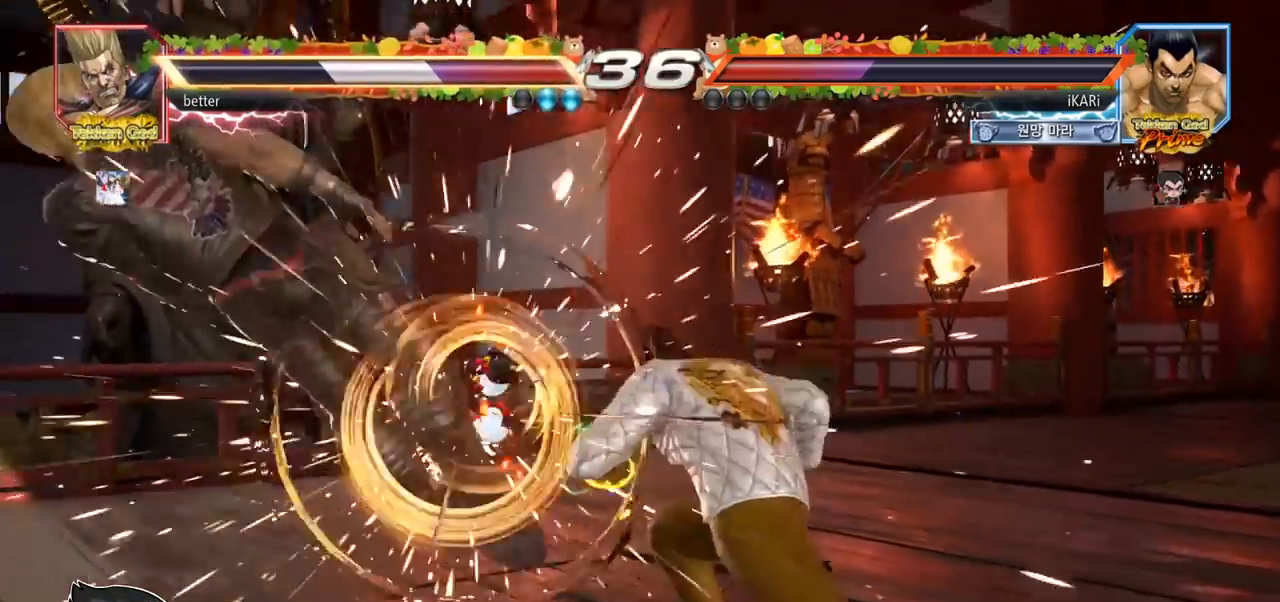
{"buttons": [], "left_stick": "left", "events": [[17, "TRIANGLE", "up"], [33, "left_stick", "center"], [500, "left_stick", "left"]]}
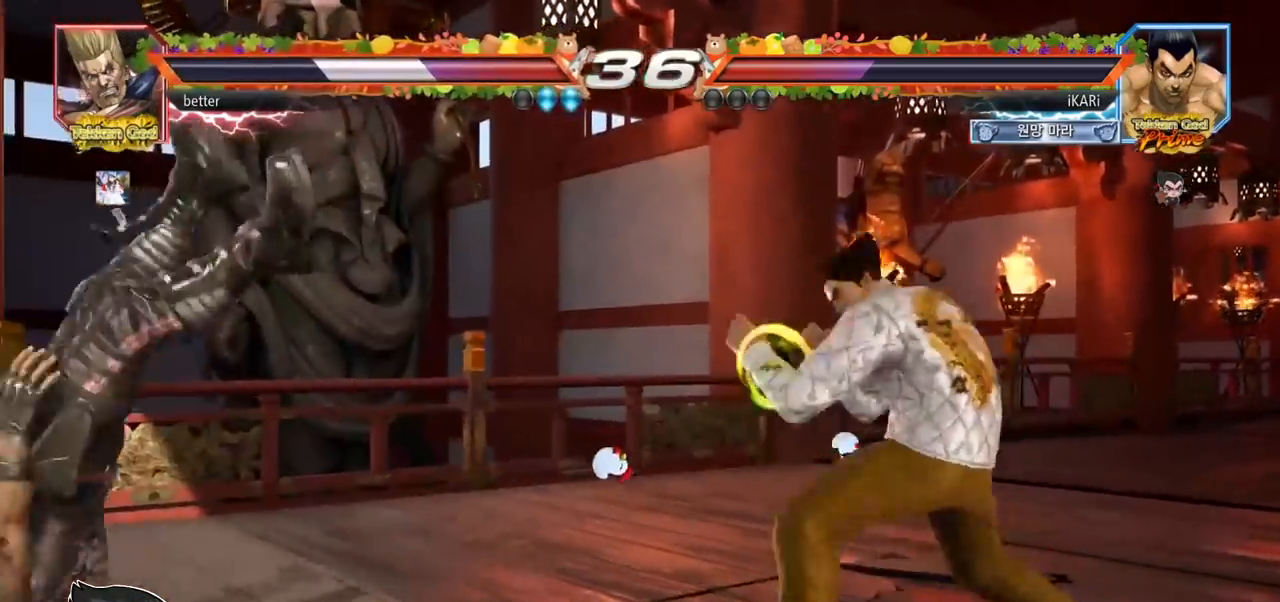
{"buttons": [], "left_stick": "center", "events": [[150, "left_stick", "center"], [200, "left_stick", "right"], [217, "TRIANGLE", "down"], [267, "TRIANGLE", "up"], [333, "CIRCLE", "down"], [417, "CIRCLE", "up"], [433, "left_stick", "center"]]}
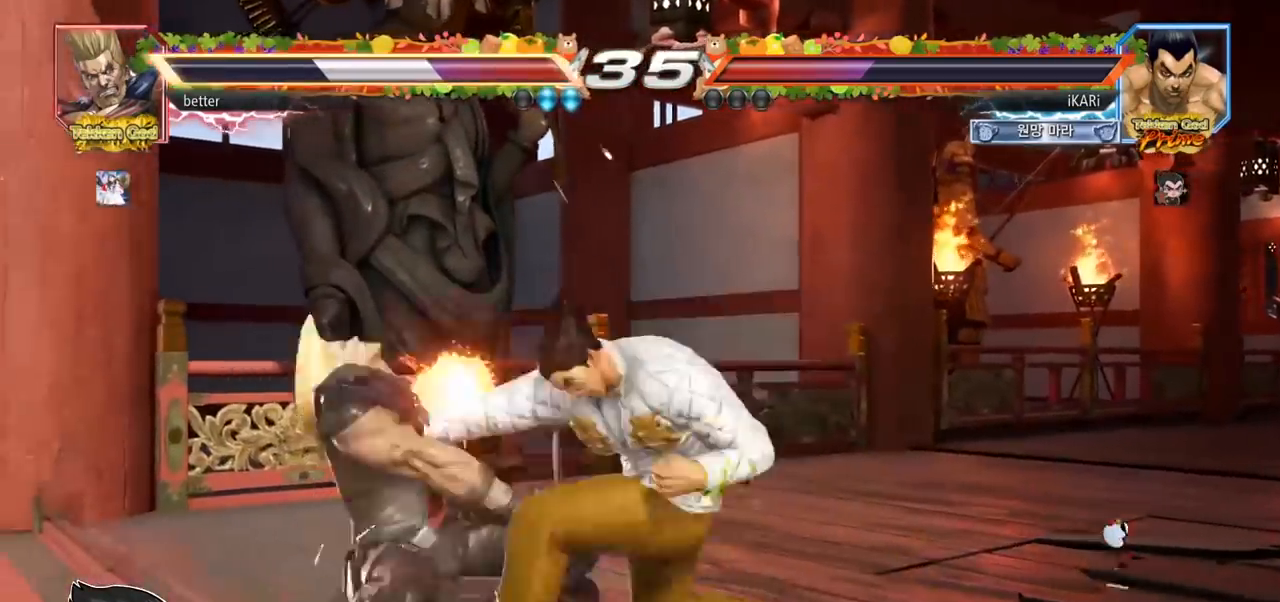
{"buttons": [], "left_stick": "down-left", "events": [[250, "left_stick", "left"], [450, "left_stick", "down-left"]]}
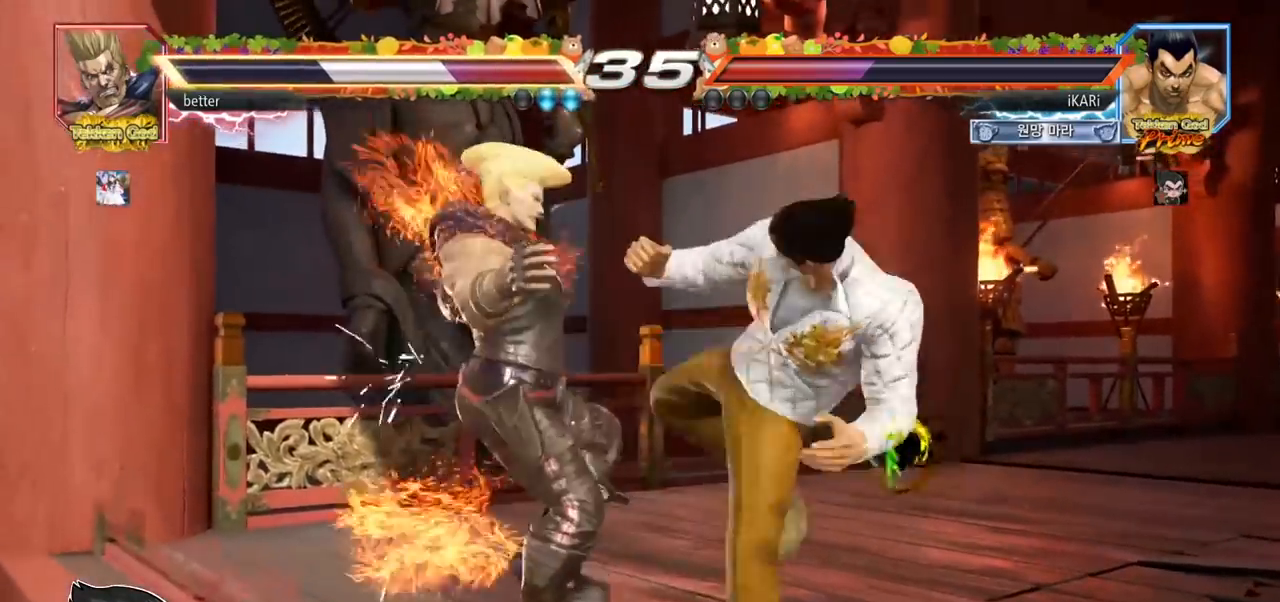
{"buttons": ["CIRCLE"], "left_stick": "down-left", "events": [[83, "SQUARE", "down"], [150, "SQUARE", "up"], [300, "CIRCLE", "down"], [350, "CIRCLE", "up"], [383, "CIRCLE", "down"], [433, "CIRCLE", "up"], [467, "CIRCLE", "down"]]}
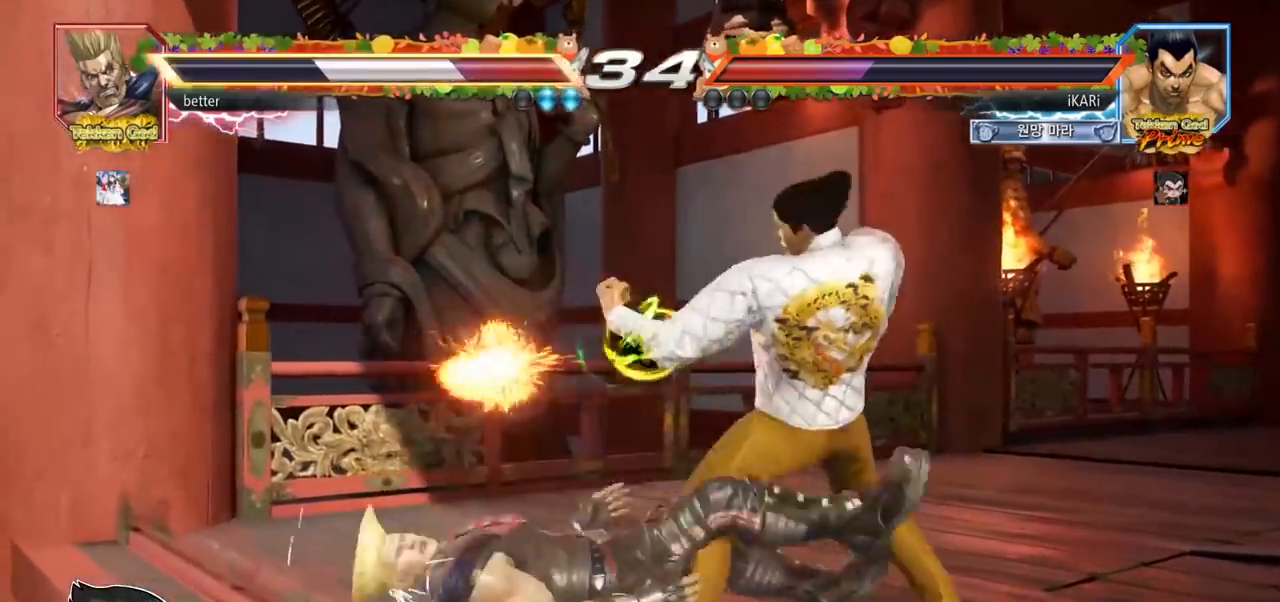
{"buttons": ["CIRCLE", "SQUARE", "TRIANGLE"], "left_stick": "center", "events": [[17, "CIRCLE", "up"], [67, "CIRCLE", "down"], [150, "CIRCLE", "up"], [267, "CIRCLE", "down"], [267, "SQUARE", "down"], [267, "TRIANGLE", "down"], [300, "left_stick", "center"]]}
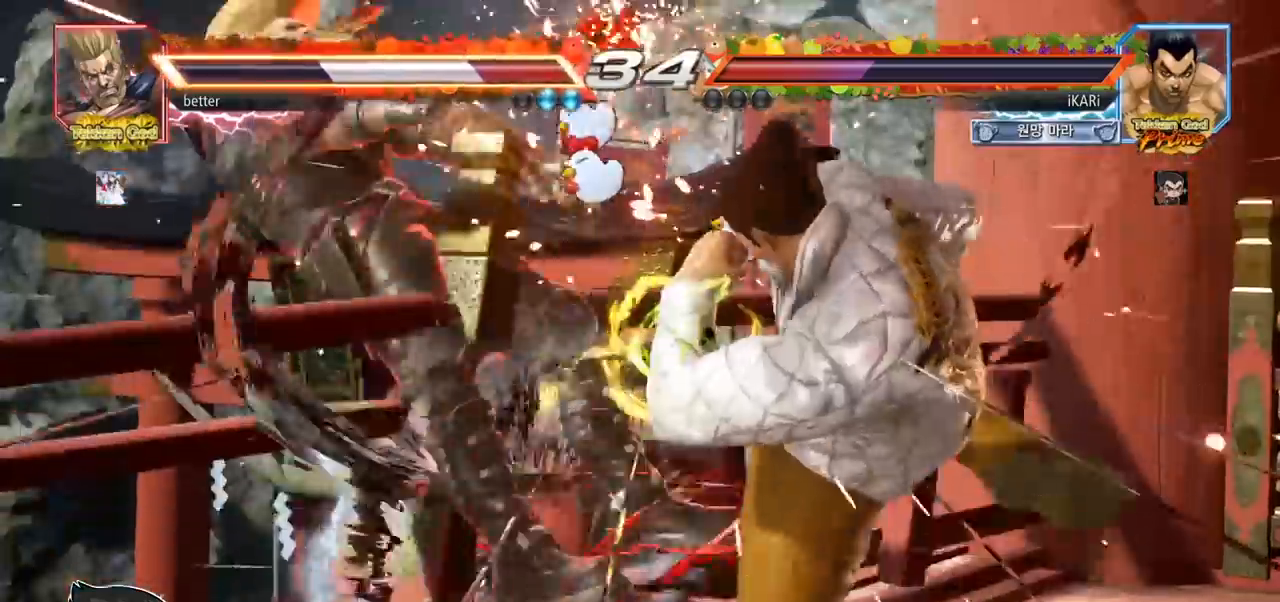
{"buttons": ["CIRCLE", "SQUARE", "TRIANGLE"], "left_stick": "center", "events": [[67, "CROSS", "down"], [133, "CROSS", "up"], [200, "CROSS", "down"], [267, "CROSS", "up"], [300, "CROSS", "down"], [383, "CROSS", "up"], [433, "CROSS", "down"], [483, "CROSS", "up"]]}
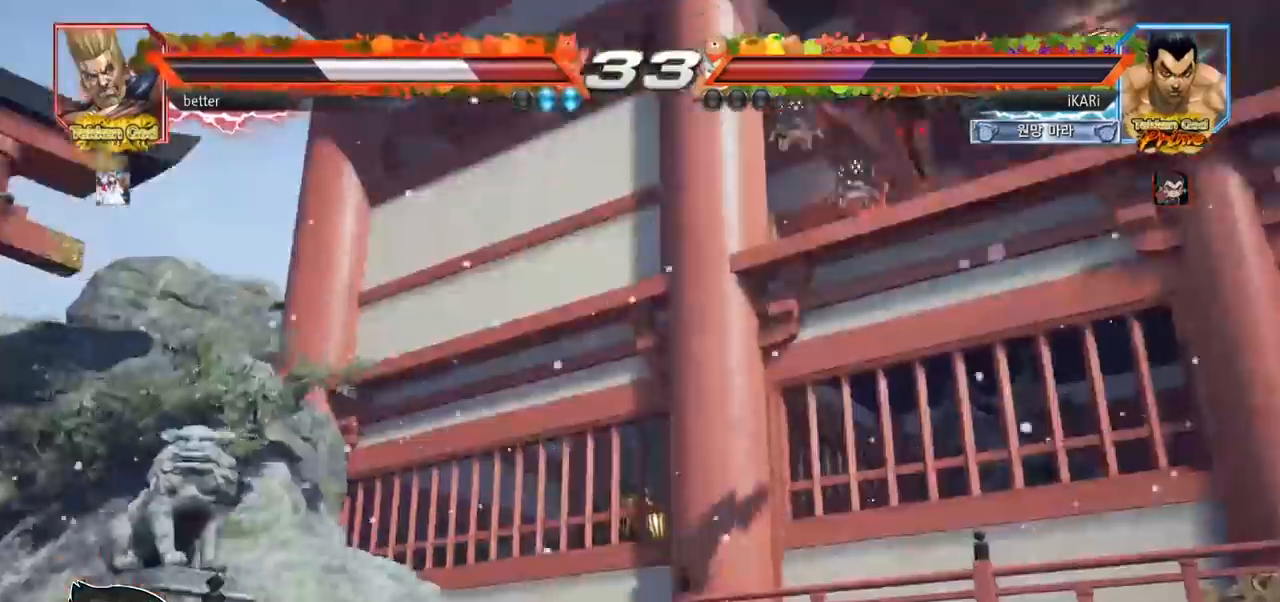
{"buttons": ["CIRCLE", "SQUARE", "TRIANGLE"], "left_stick": "center", "events": [[33, "CROSS", "down"], [100, "CROSS", "up"], [167, "CROSS", "down"], [200, "CROSS", "up"], [267, "CROSS", "down"], [283, "CROSS", "up"], [350, "CROSS", "down"], [400, "CROSS", "up"], [450, "CROSS", "down"], [500, "CROSS", "up"]]}
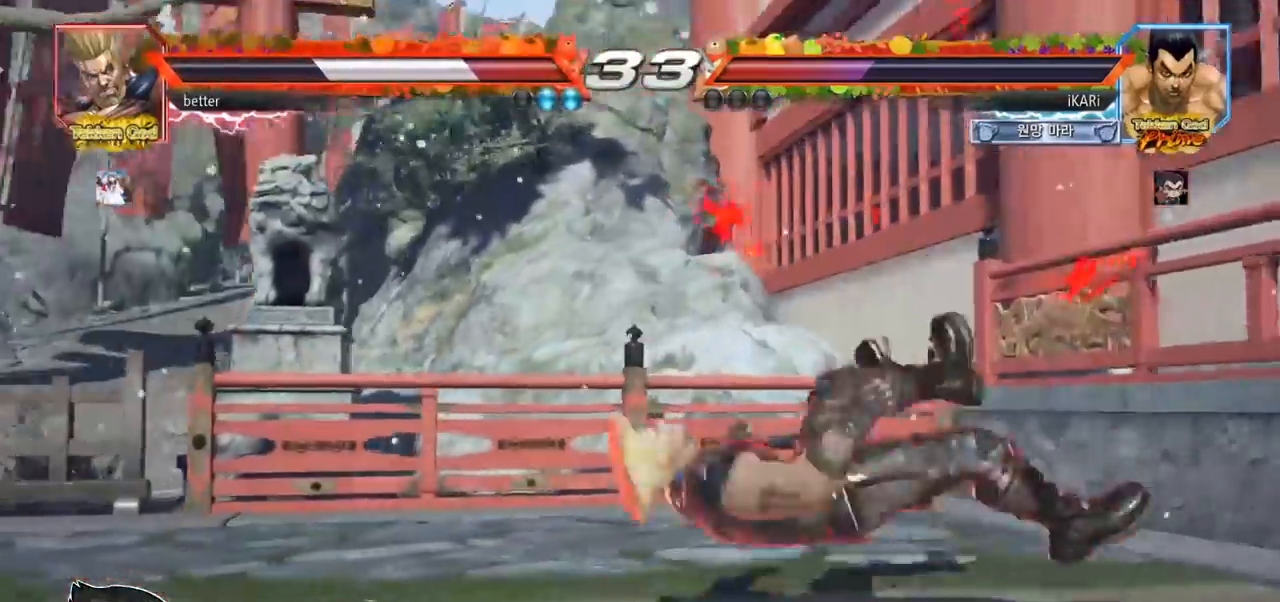
{"buttons": ["CROSS", "CIRCLE", "SQUARE", "TRIANGLE"], "left_stick": "center", "events": [[50, "CROSS", "down"], [100, "CROSS", "up"], [150, "CROSS", "down"], [200, "CROSS", "up"], [267, "CROSS", "down"], [300, "CROSS", "up"], [367, "CROSS", "down"], [400, "CROSS", "up"], [450, "CROSS", "down"]]}
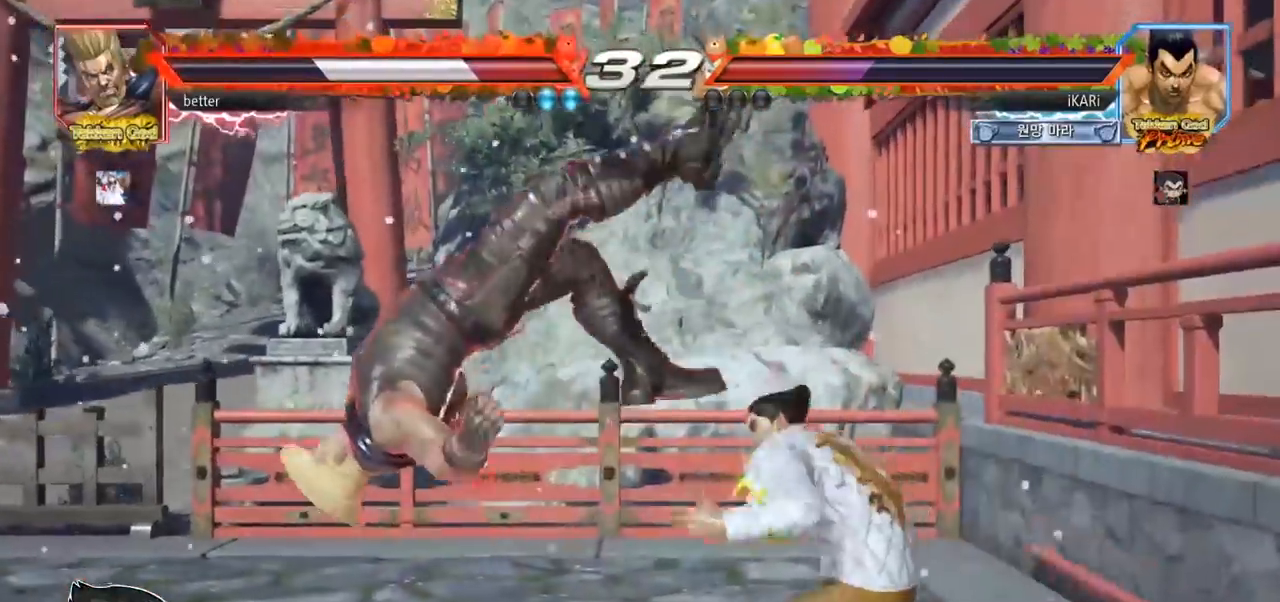
{"buttons": ["TRIANGLE"], "left_stick": "down", "events": [[17, "CROSS", "up"], [33, "CROSS", "down"], [67, "CROSS", "up"], [283, "CIRCLE", "up"], [300, "SQUARE", "up"], [383, "left_stick", "down"], [433, "SQUARE", "down"], [467, "SQUARE", "up"]]}
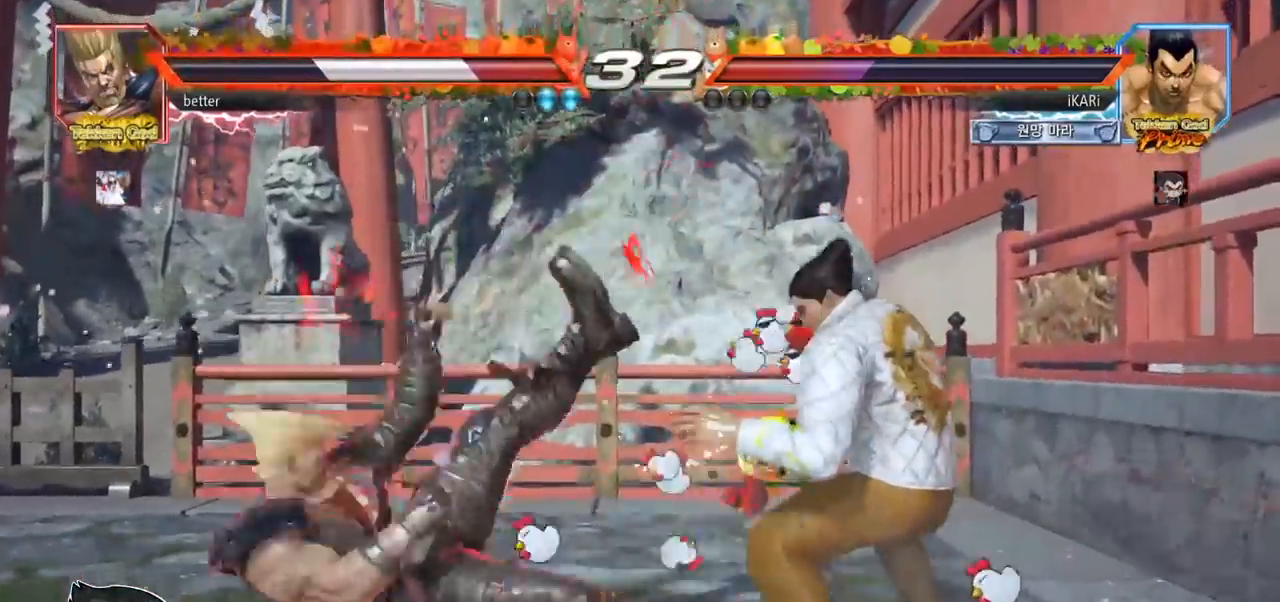
{"buttons": ["TRIANGLE"], "left_stick": "down", "events": [[33, "SQUARE", "down"], [83, "SQUARE", "up"], [133, "SQUARE", "down"], [183, "SQUARE", "up"], [250, "SQUARE", "down"], [283, "SQUARE", "up"], [350, "SQUARE", "down"], [383, "SQUARE", "up"], [450, "SQUARE", "down"], [483, "SQUARE", "up"]]}
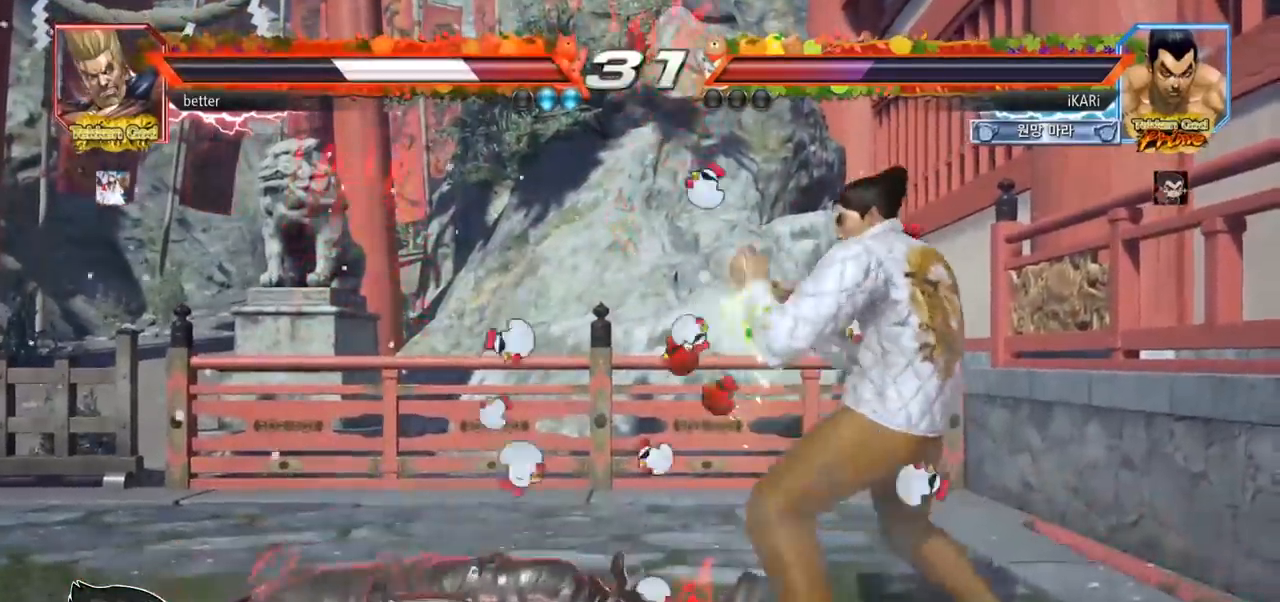
{"buttons": [], "left_stick": "center", "events": [[50, "SQUARE", "down"], [83, "SQUARE", "up"], [133, "SQUARE", "down"], [217, "SQUARE", "up"], [217, "TRIANGLE", "up"], [217, "left_stick", "center"]]}
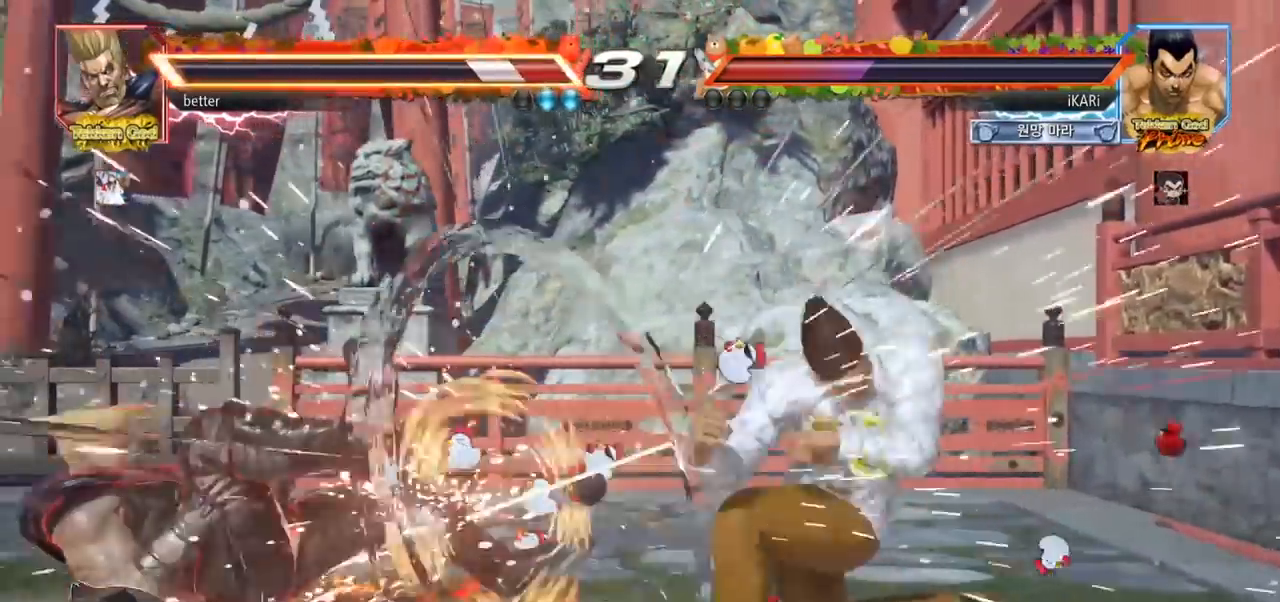
{"buttons": [], "left_stick": "left", "events": [[250, "left_stick", "left"], [300, "left_stick", "center"], [350, "left_stick", "left"], [417, "left_stick", "center"], [483, "left_stick", "left"]]}
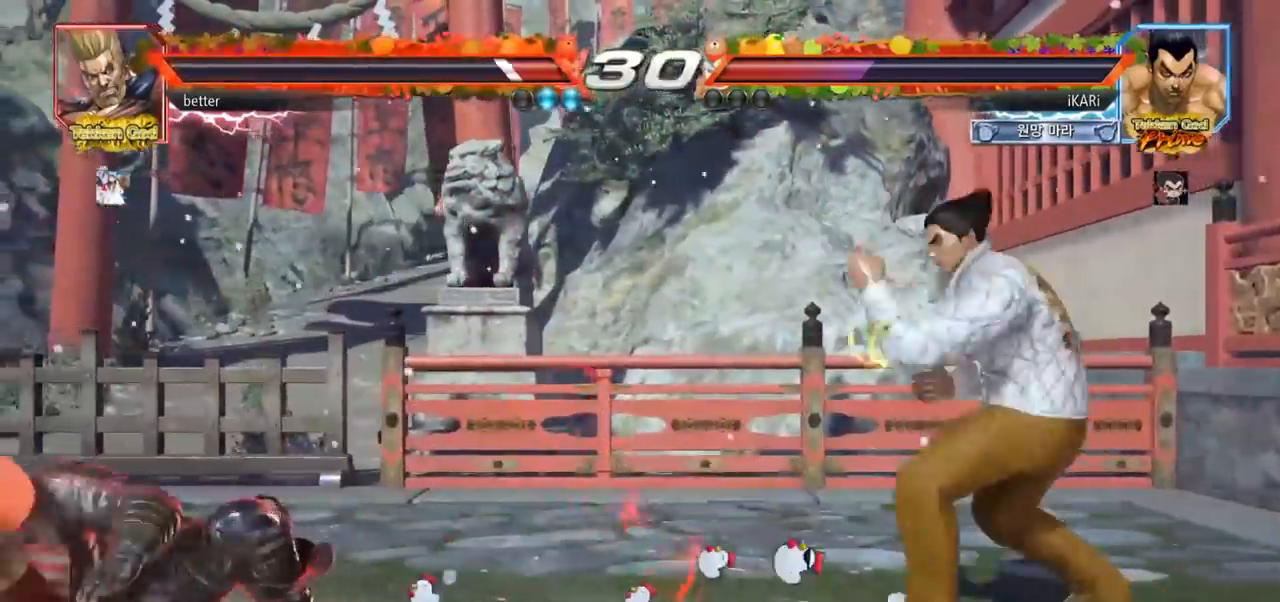
{"buttons": [], "left_stick": "left", "events": [[33, "left_stick", "center"], [83, "left_stick", "left"], [183, "CROSS", "down"], [250, "CROSS", "up"], [317, "TRIANGLE", "down"], [367, "TRIANGLE", "up"], [417, "TRIANGLE", "down"], [500, "TRIANGLE", "up"]]}
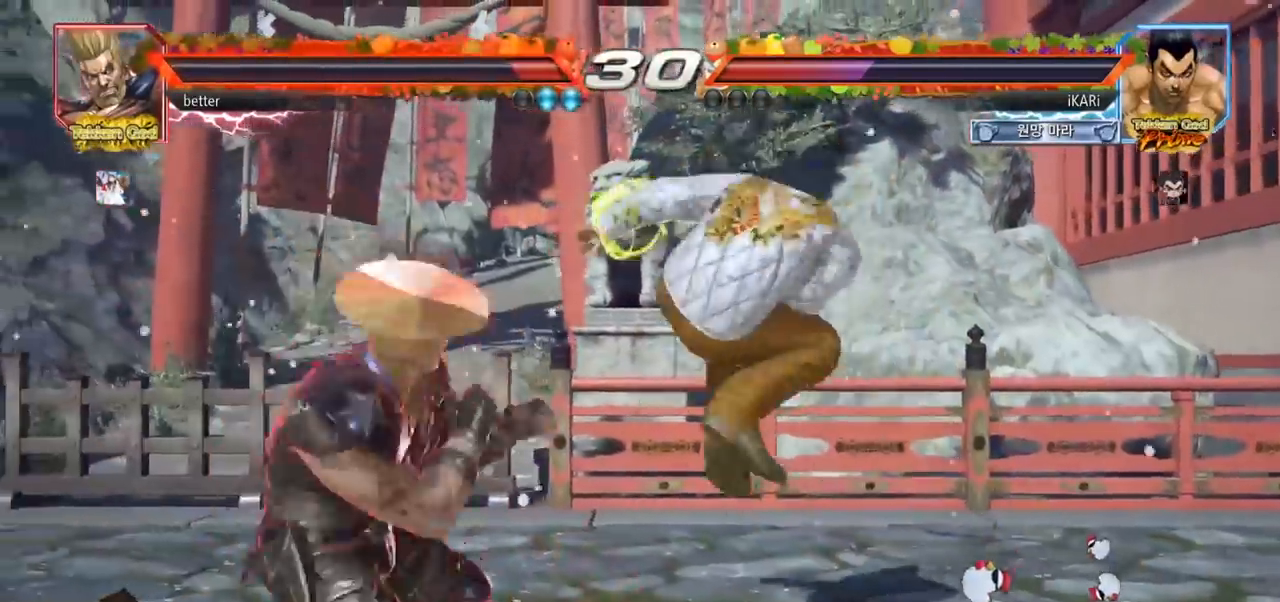
{"buttons": [], "left_stick": "right", "events": [[117, "left_stick", "center"], [333, "left_stick", "right"]]}
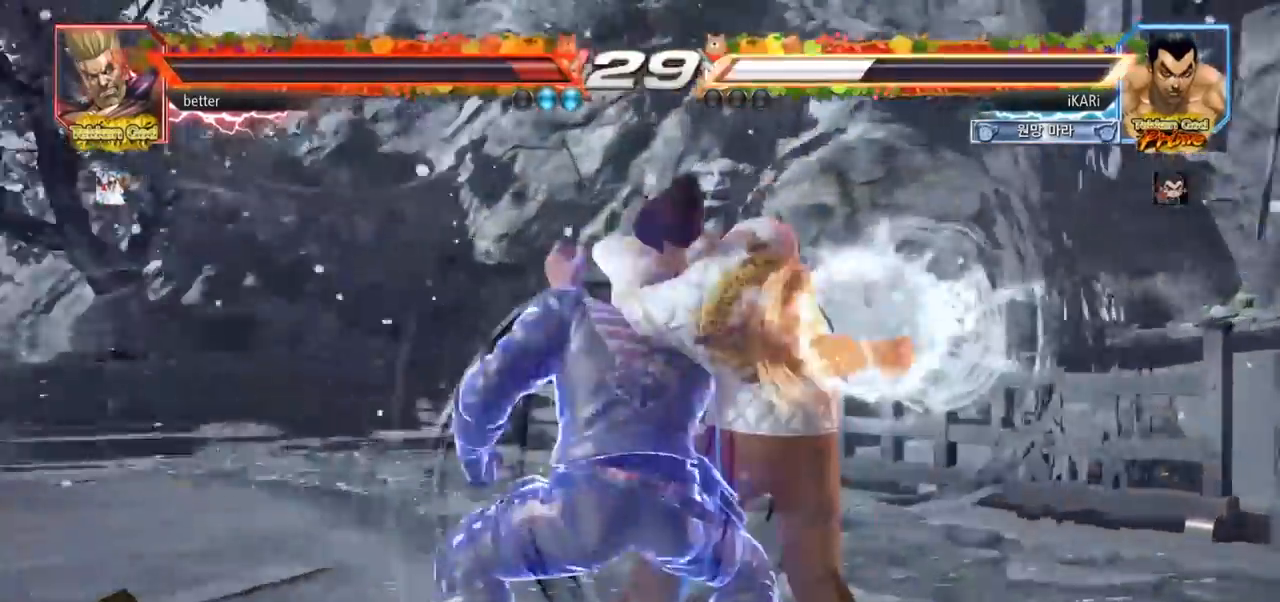
{"buttons": [], "left_stick": "right", "events": []}
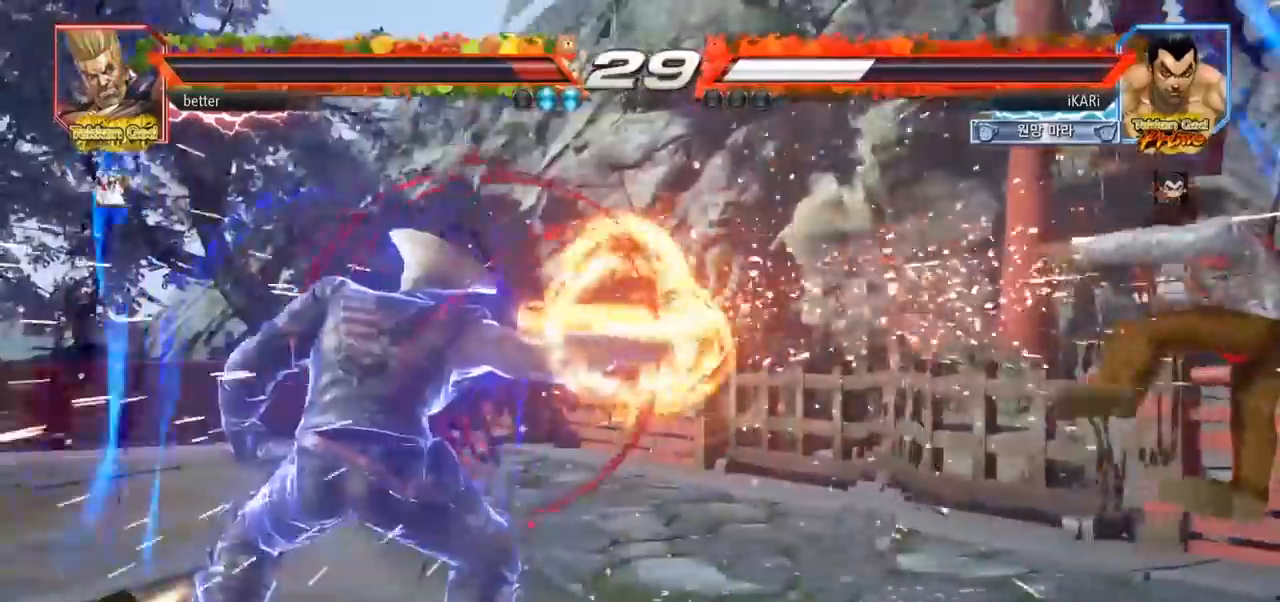
{"buttons": [], "left_stick": "center", "events": [[317, "left_stick", "center"]]}
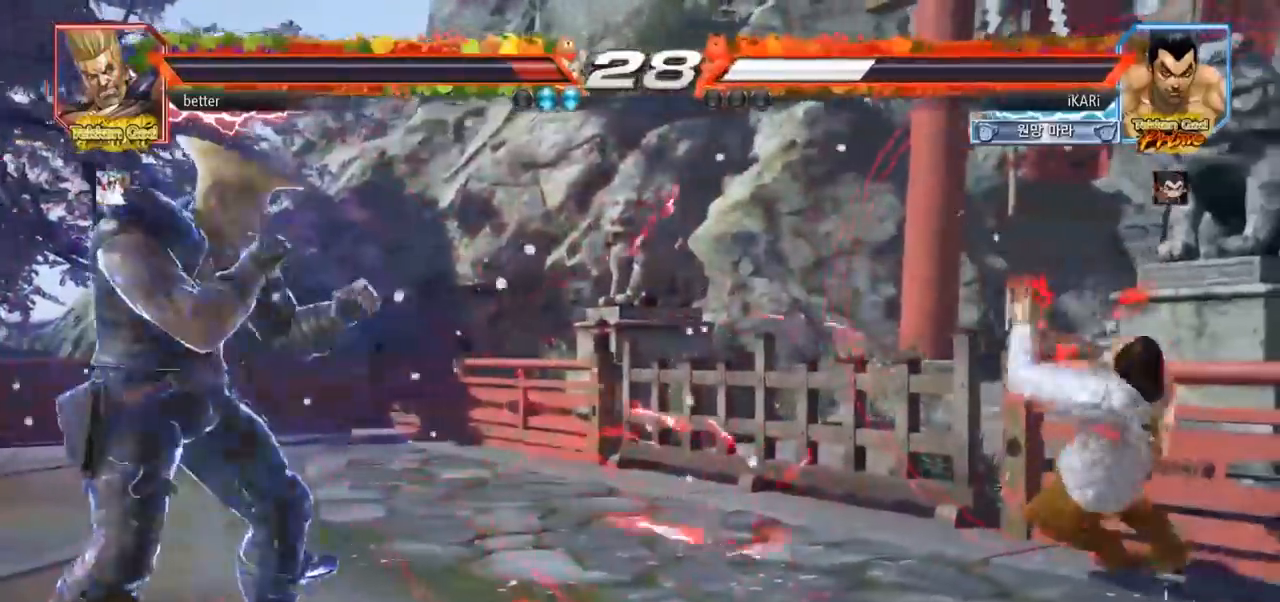
{"buttons": [], "left_stick": "center", "events": []}
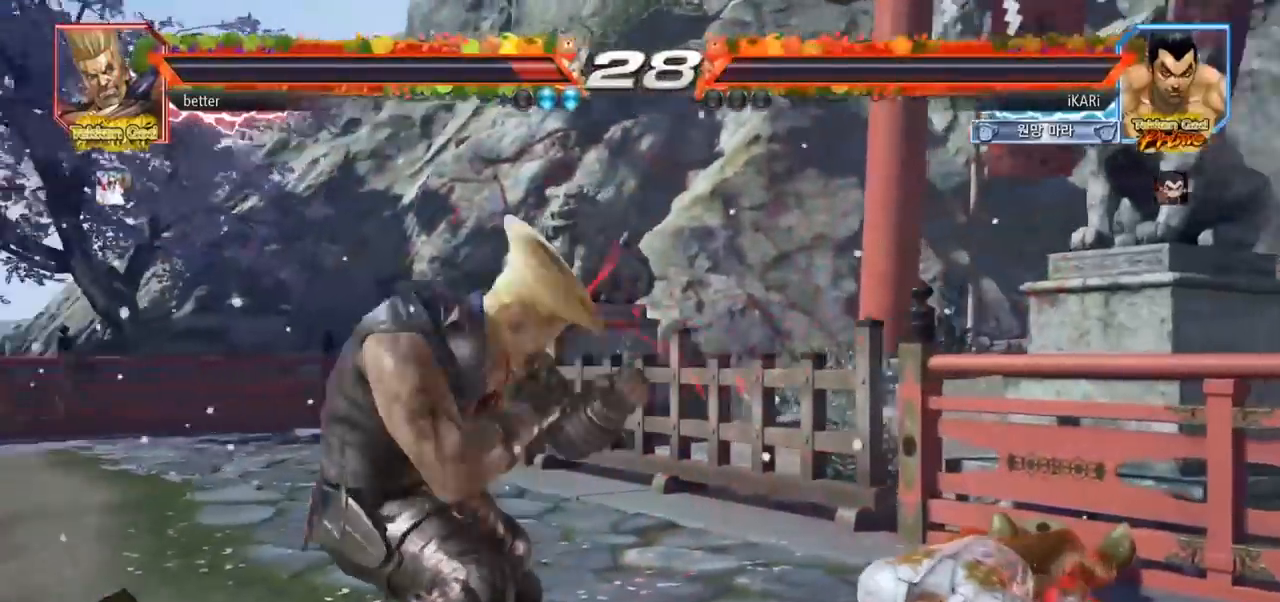
{"buttons": [], "left_stick": "right", "events": [[267, "left_stick", "right"]]}